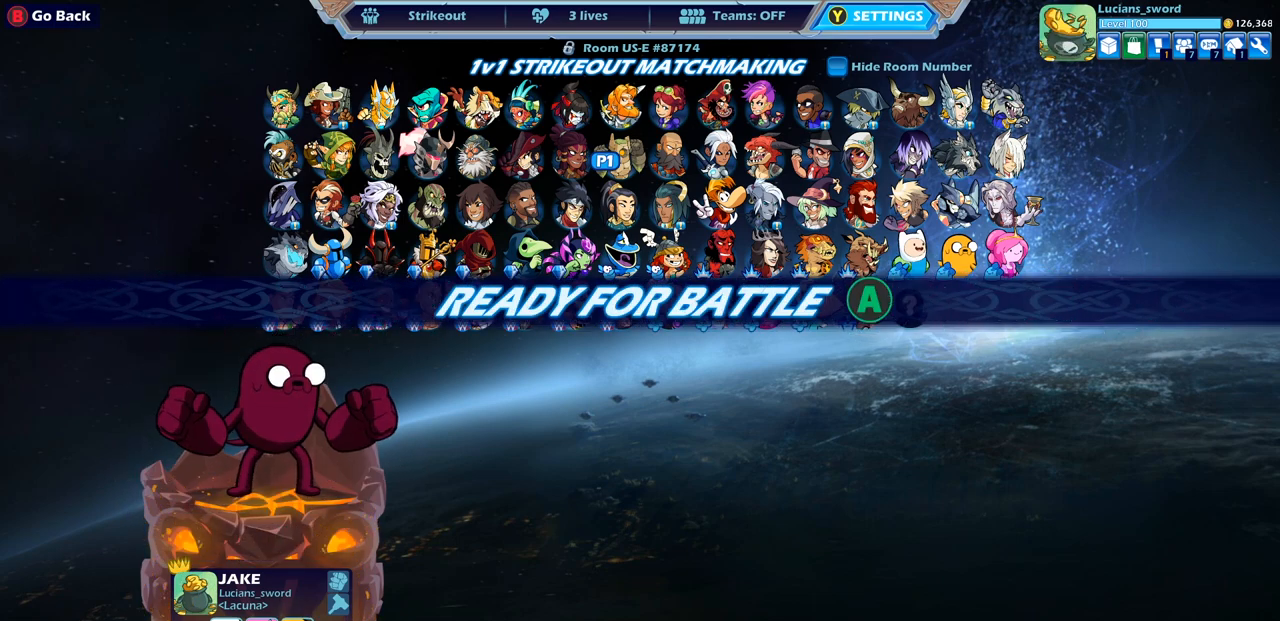
Gameplay with a controller (PlayStation layout); each line is a JSON object with the inputs held at the frame after it. "events" lists button and stick changes between this image and that frame as [ms after this image, input, new state], when the widget could be followed in between.
{"buttons": [], "left_stick": "center", "right_stick": "center", "events": []}
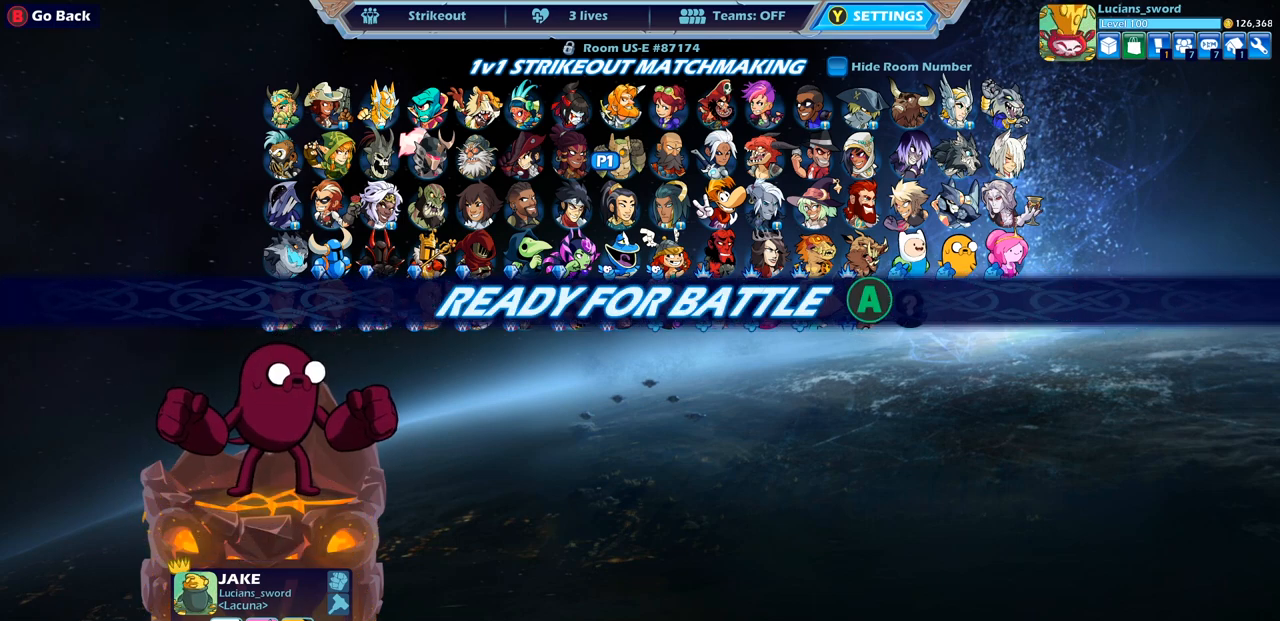
{"buttons": [], "left_stick": "center", "right_stick": "center", "events": []}
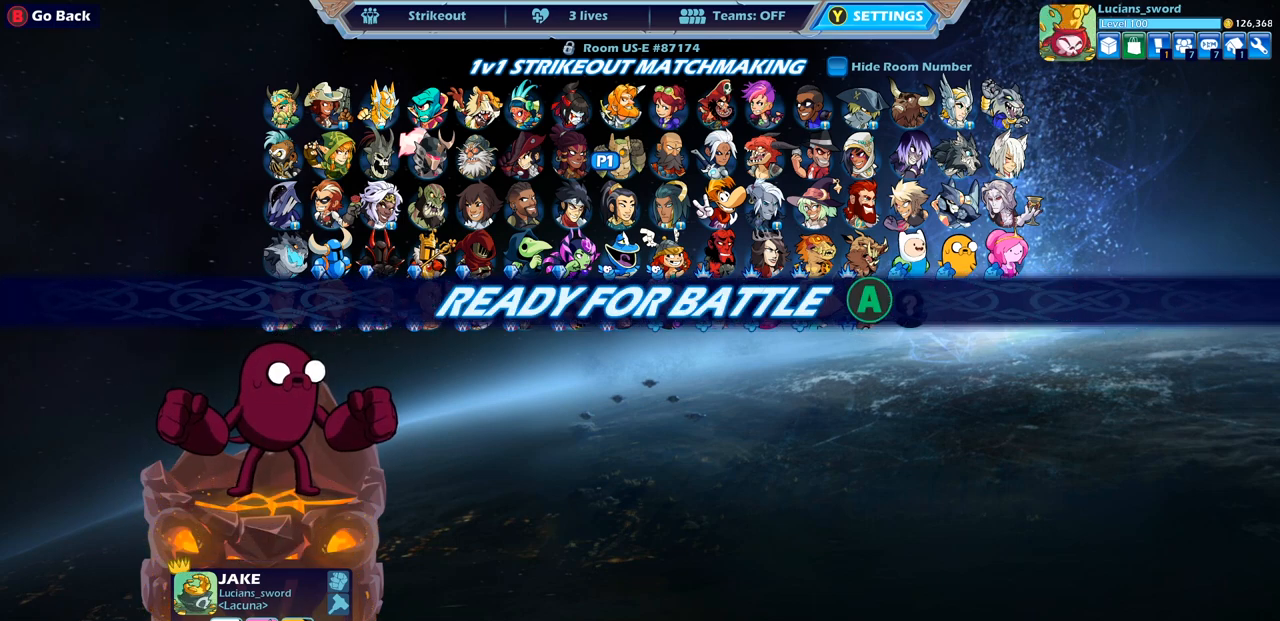
{"buttons": [], "left_stick": "center", "right_stick": "center", "events": []}
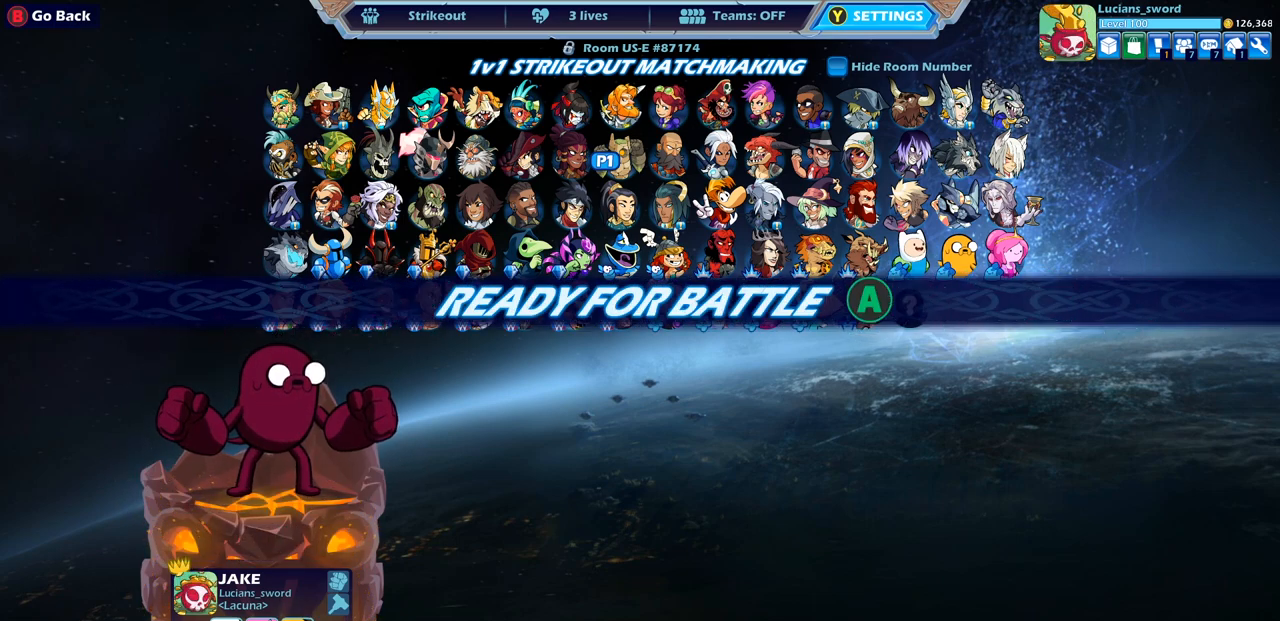
{"buttons": [], "left_stick": "center", "right_stick": "center", "events": []}
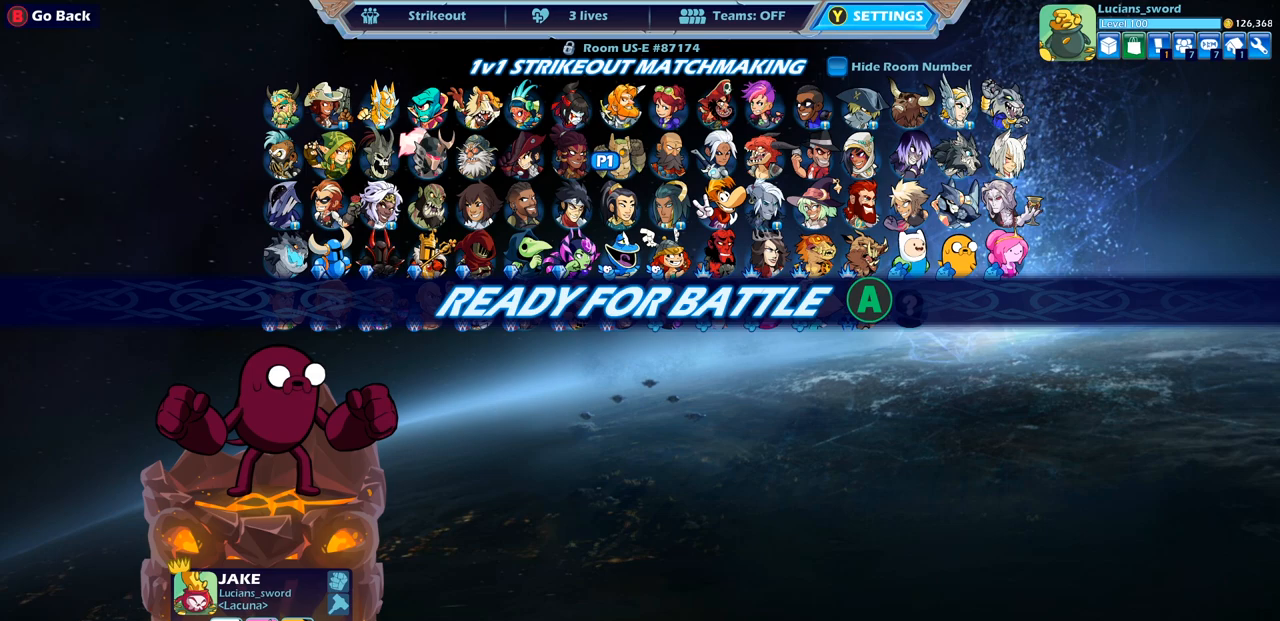
{"buttons": [], "left_stick": "center", "right_stick": "center", "events": []}
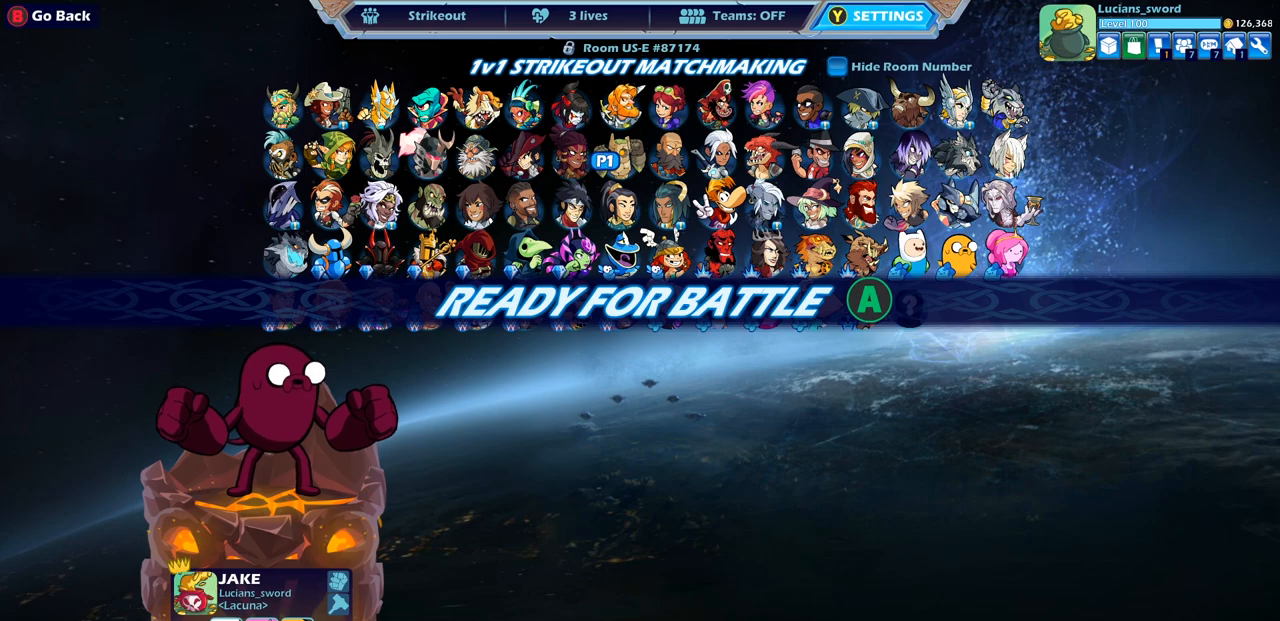
{"buttons": ["CROSS"], "left_stick": "center", "right_stick": "center", "events": [[483, "CROSS", "down"]]}
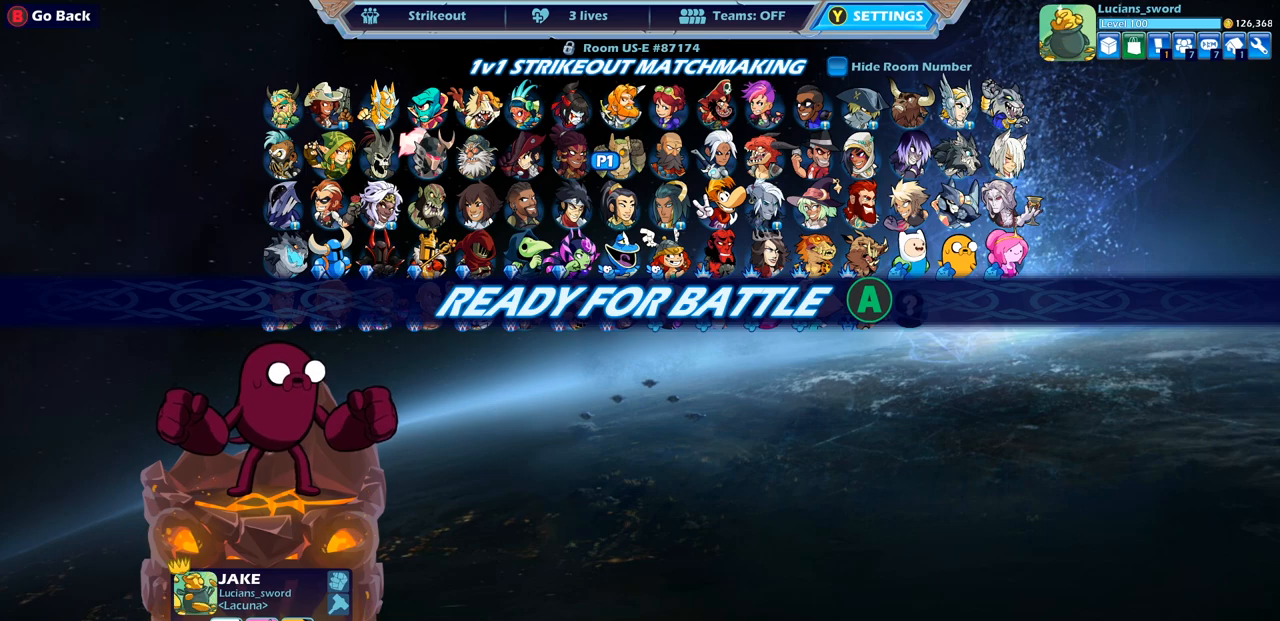
{"buttons": [], "left_stick": "center", "right_stick": "center", "events": [[100, "CROSS", "up"]]}
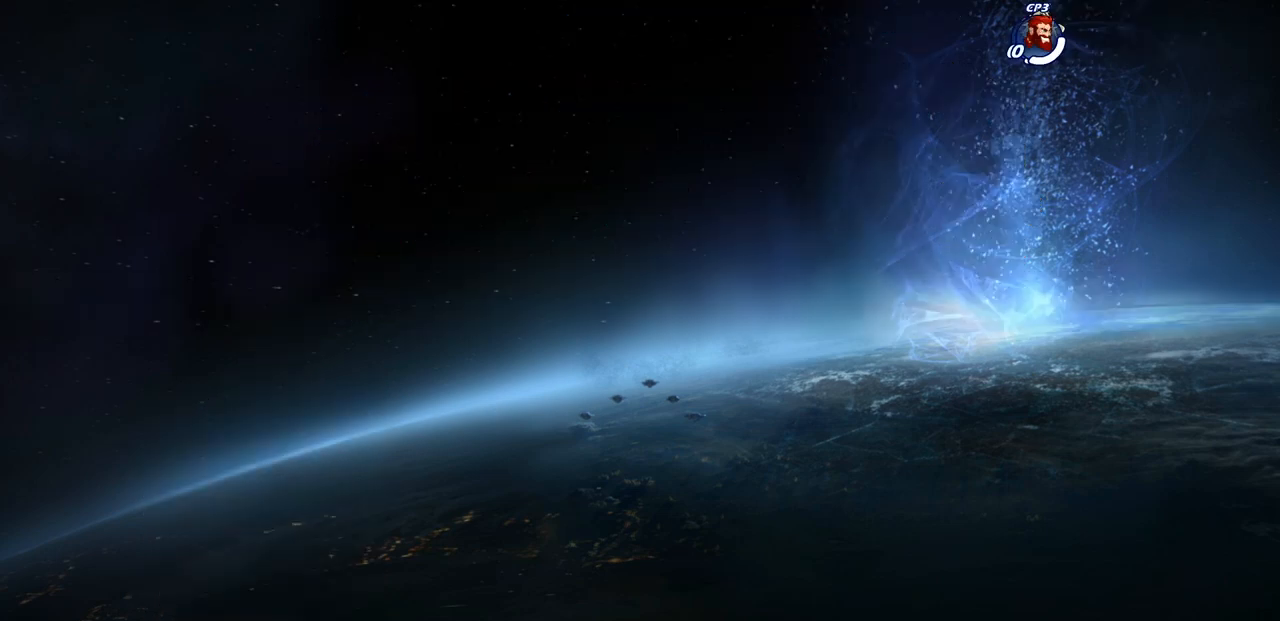
{"buttons": [], "left_stick": "center", "right_stick": "center", "events": []}
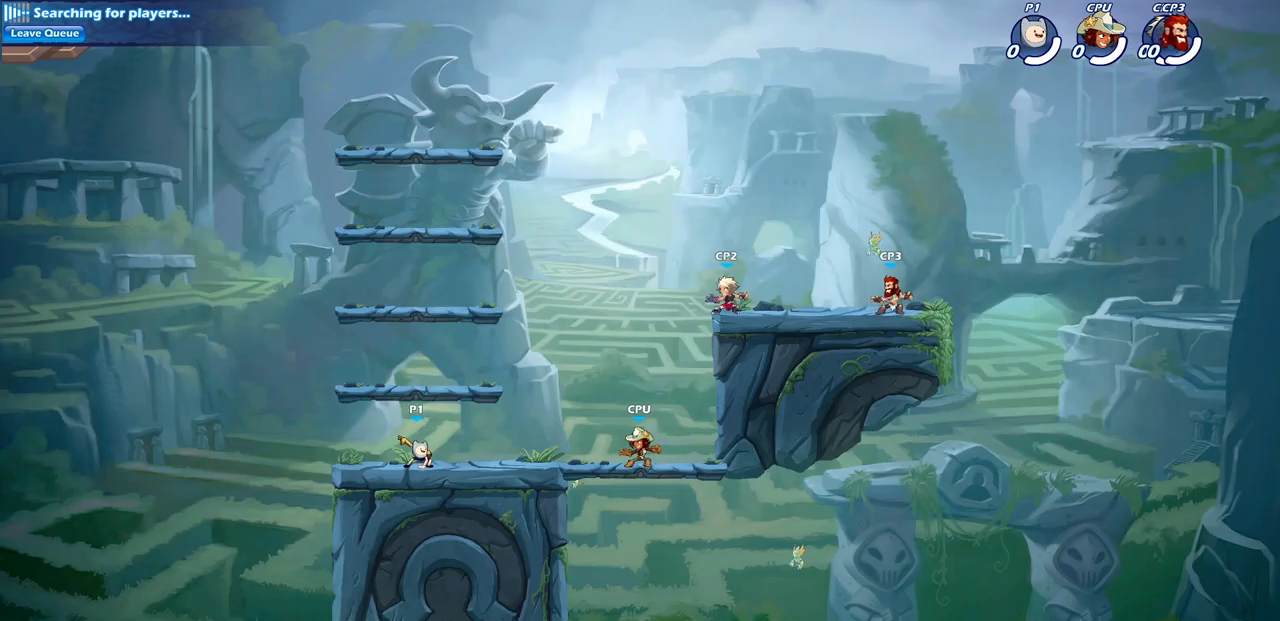
{"buttons": [], "left_stick": "up-left", "right_stick": "center", "events": [[50, "left_stick", "up-left"], [283, "R2", "down"], [317, "CROSS", "down"], [417, "CROSS", "up"], [450, "R2", "up"]]}
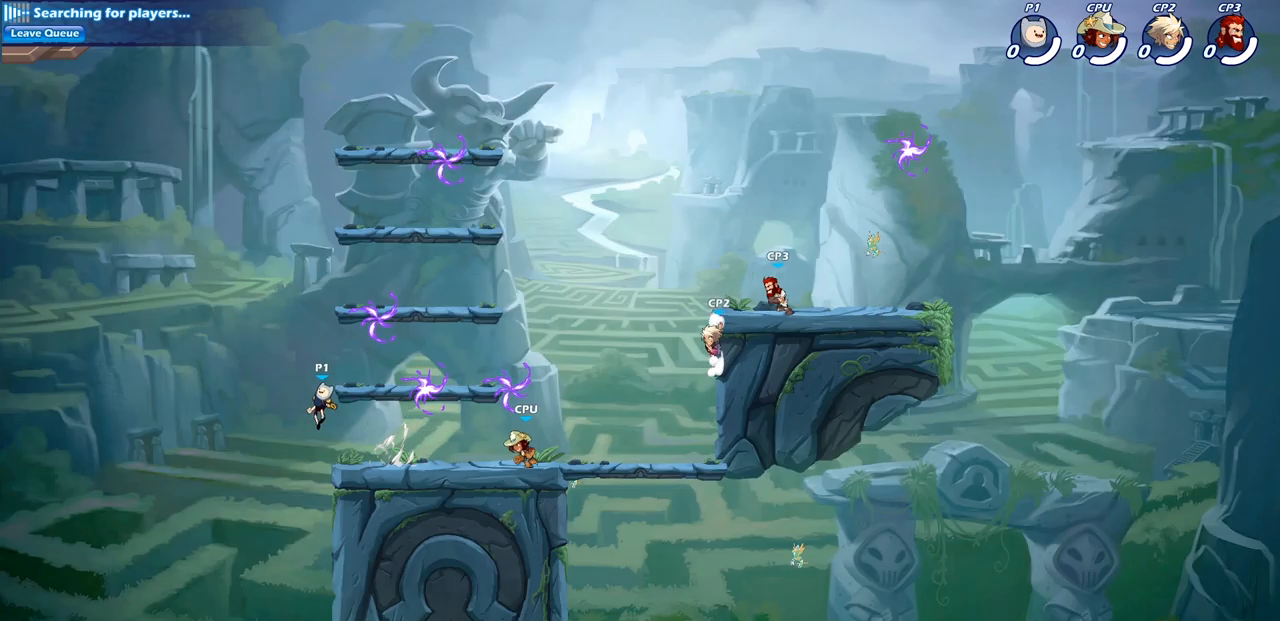
{"buttons": ["R1", "R2"], "left_stick": "right", "right_stick": "center", "events": [[50, "left_stick", "right"], [233, "CROSS", "down"], [267, "CROSS", "up"], [383, "R1", "down"], [383, "R2", "down"]]}
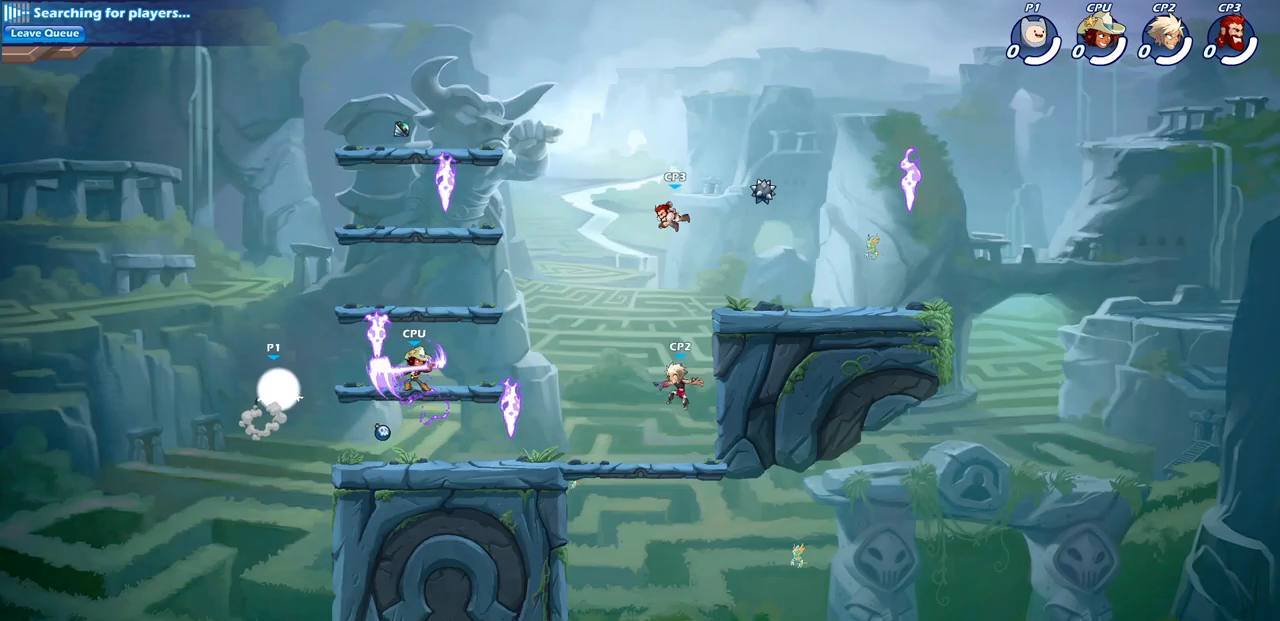
{"buttons": [], "left_stick": "left", "right_stick": "center", "events": [[50, "R1", "up"], [67, "R2", "up"], [367, "R1", "down"], [467, "R1", "up"], [483, "left_stick", "left"]]}
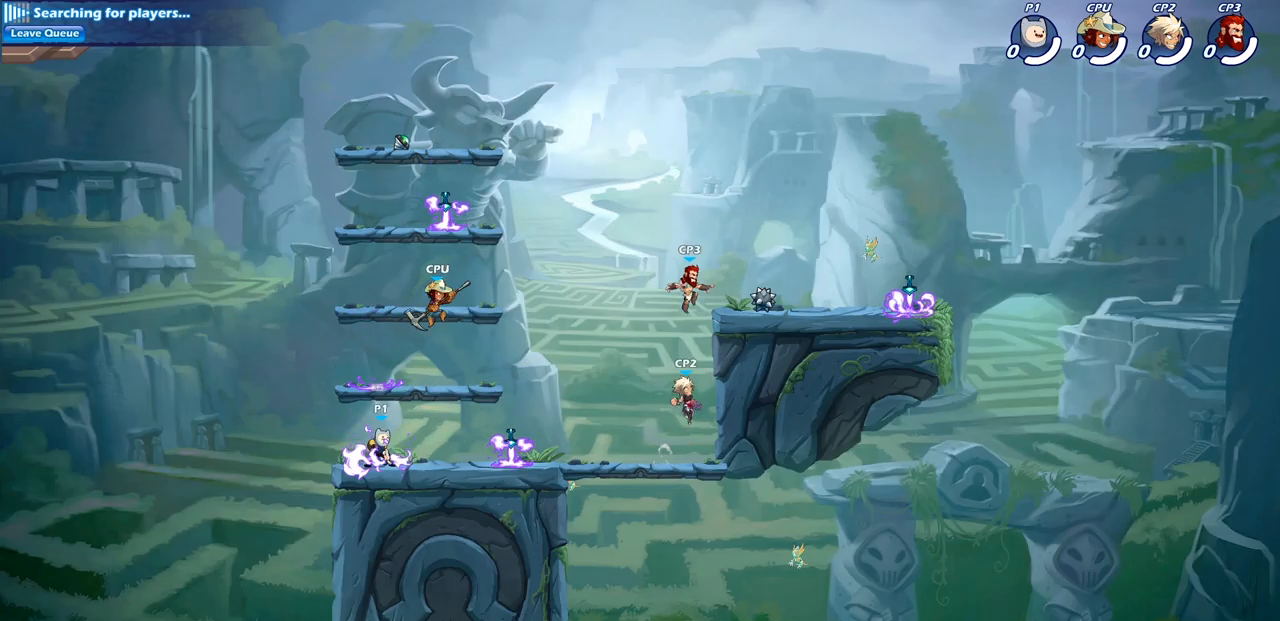
{"buttons": ["SQUARE"], "left_stick": "center", "right_stick": "center", "events": [[200, "CROSS", "down"], [250, "left_stick", "up-right"], [283, "CROSS", "up"], [483, "SQUARE", "down"], [500, "left_stick", "center"]]}
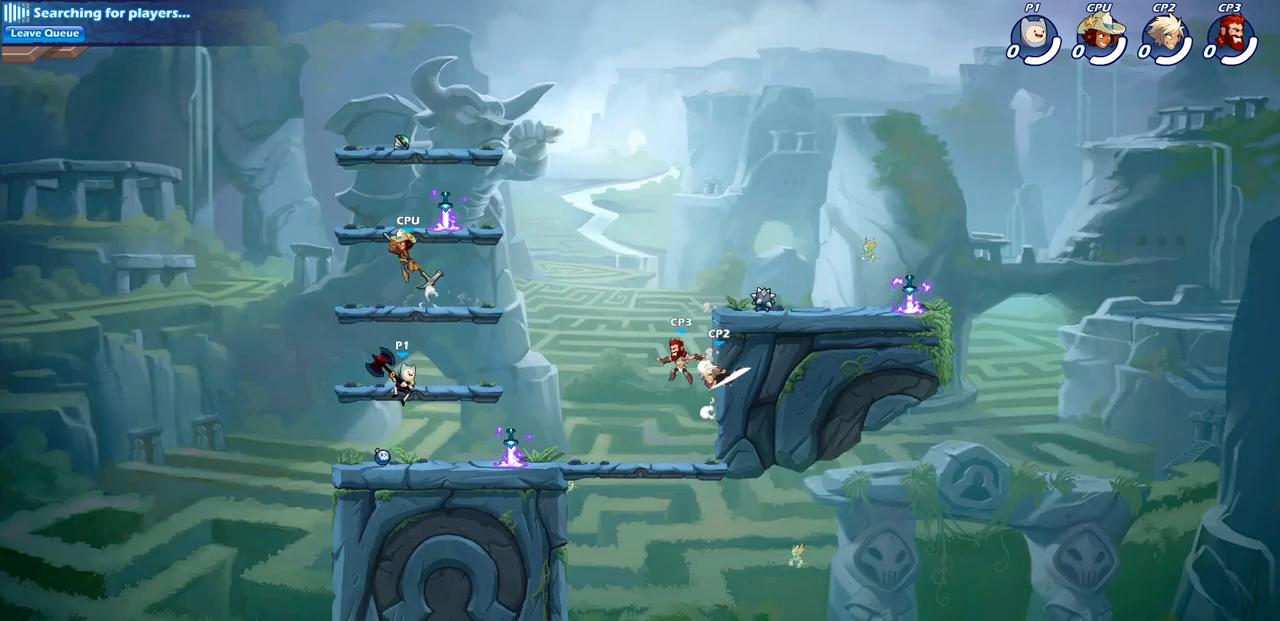
{"buttons": [], "left_stick": "left", "right_stick": "center", "events": [[67, "SQUARE", "up"], [200, "left_stick", "left"]]}
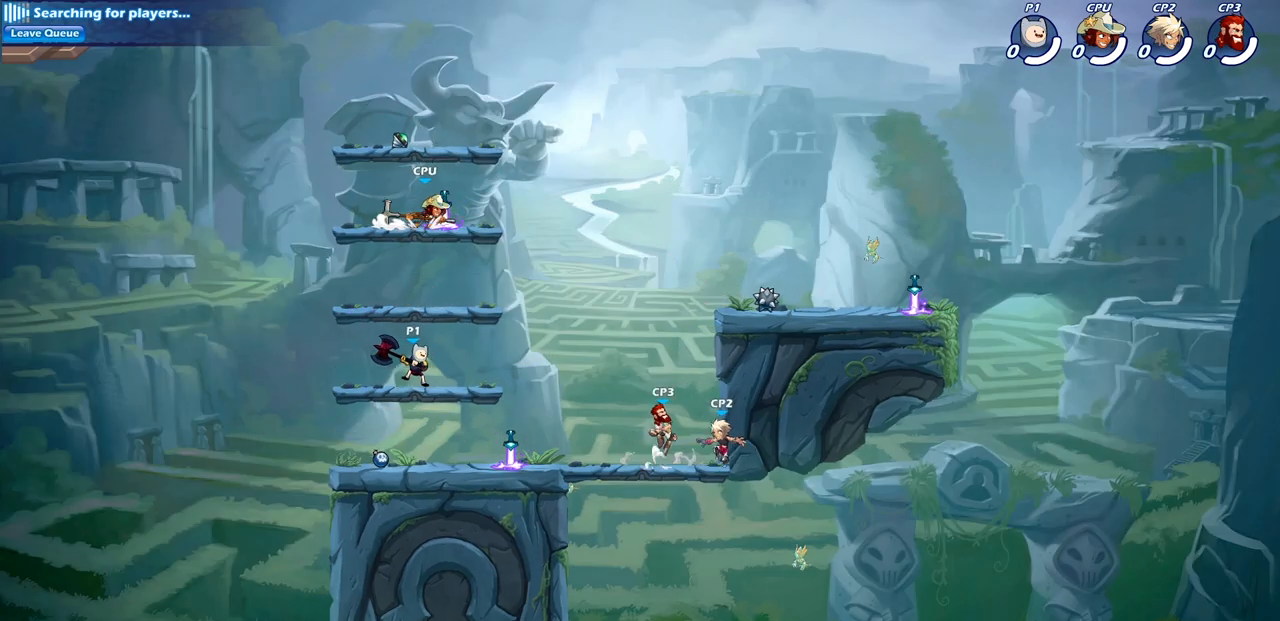
{"buttons": [], "left_stick": "center", "right_stick": "center", "events": [[117, "left_stick", "up-right"], [283, "CROSS", "down"], [350, "left_stick", "center"], [383, "CROSS", "up"], [450, "left_stick", "right"], [500, "left_stick", "center"]]}
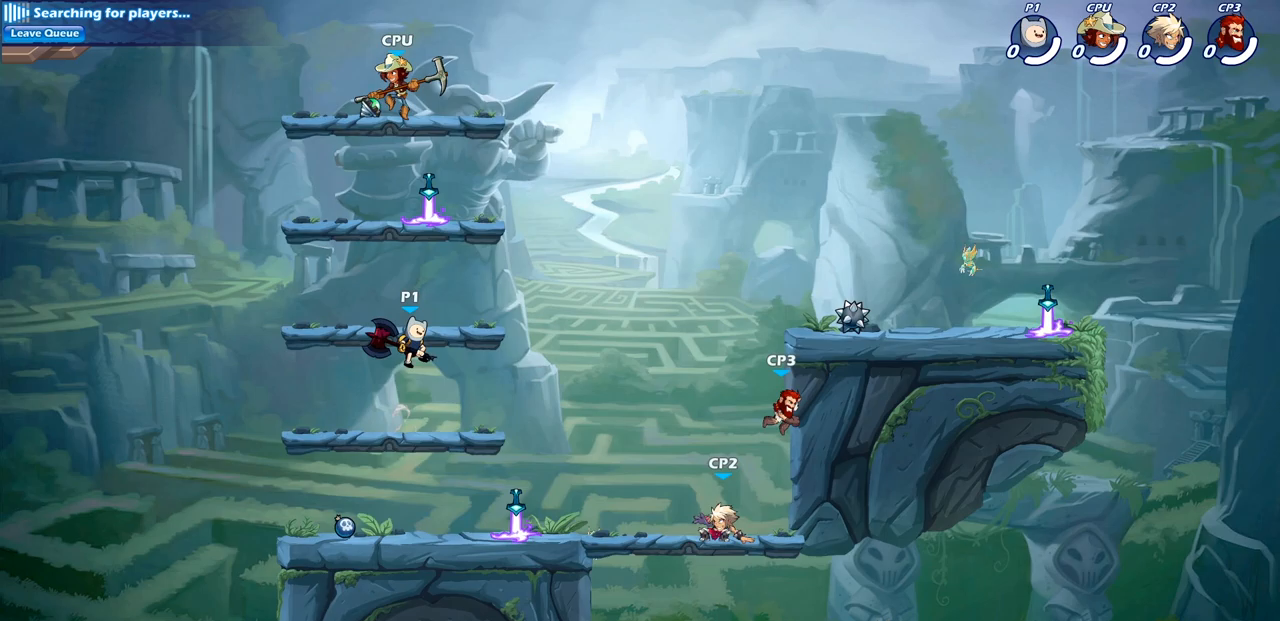
{"buttons": ["CROSS"], "left_stick": "center", "right_stick": "center", "events": [[367, "CROSS", "down"]]}
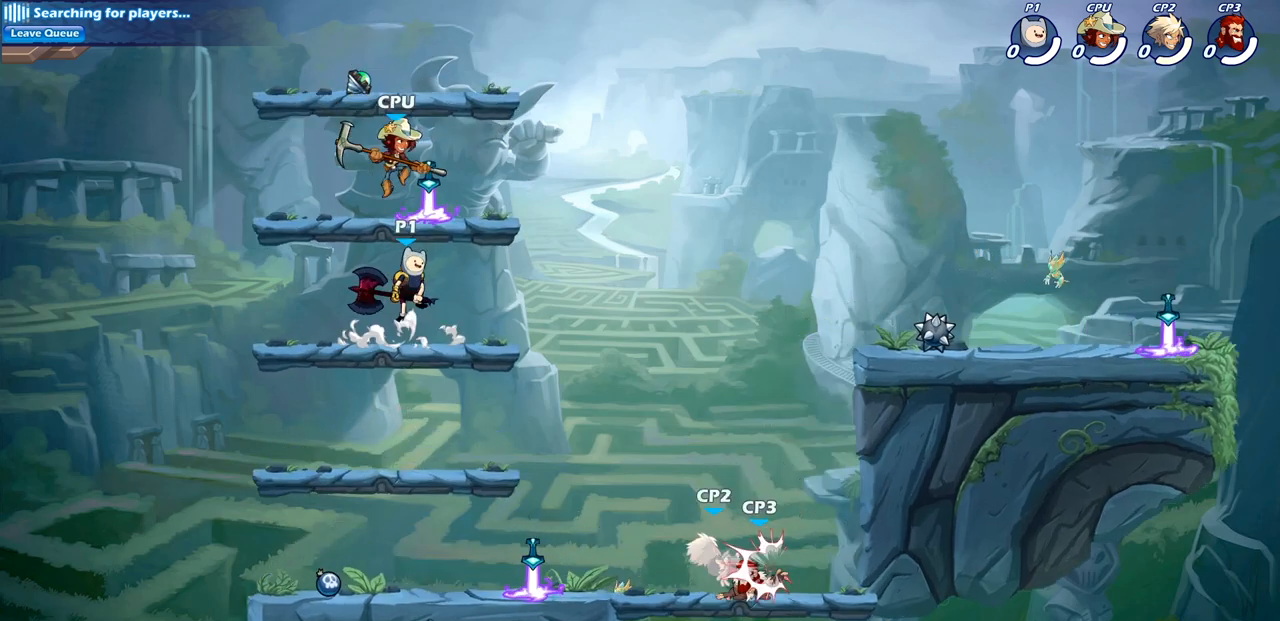
{"buttons": [], "left_stick": "center", "right_stick": "center", "events": [[17, "CROSS", "up"], [117, "R2", "down"], [117, "left_stick", "down"], [133, "R1", "down"], [150, "CIRCLE", "down"], [233, "R1", "up"], [233, "R2", "up"], [267, "CIRCLE", "up"], [317, "left_stick", "center"]]}
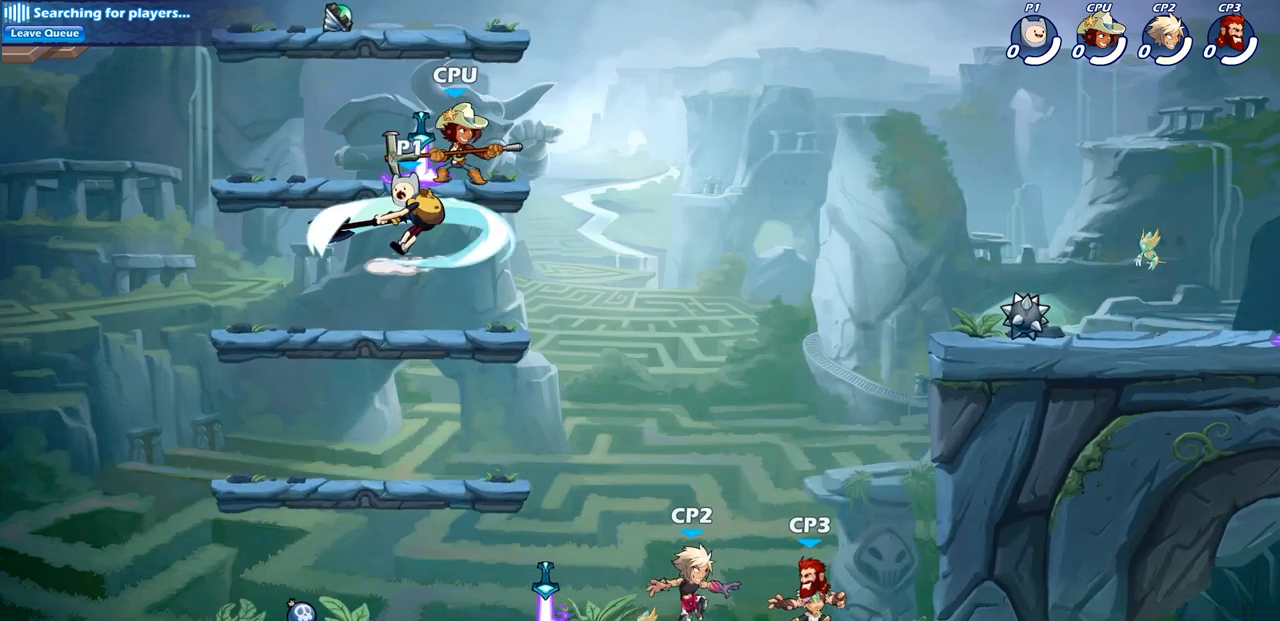
{"buttons": [], "left_stick": "up-left", "right_stick": "center", "events": [[500, "left_stick", "up-left"]]}
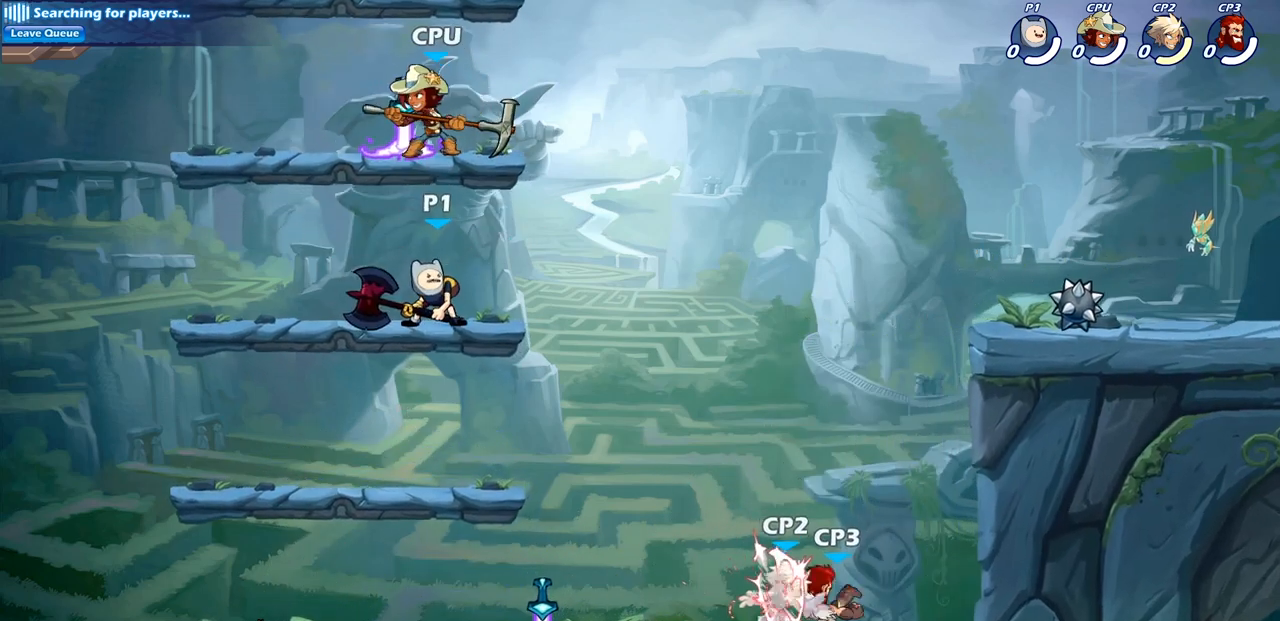
{"buttons": [], "left_stick": "down-right", "right_stick": "center", "events": [[417, "left_stick", "up-right"], [500, "left_stick", "down-right"]]}
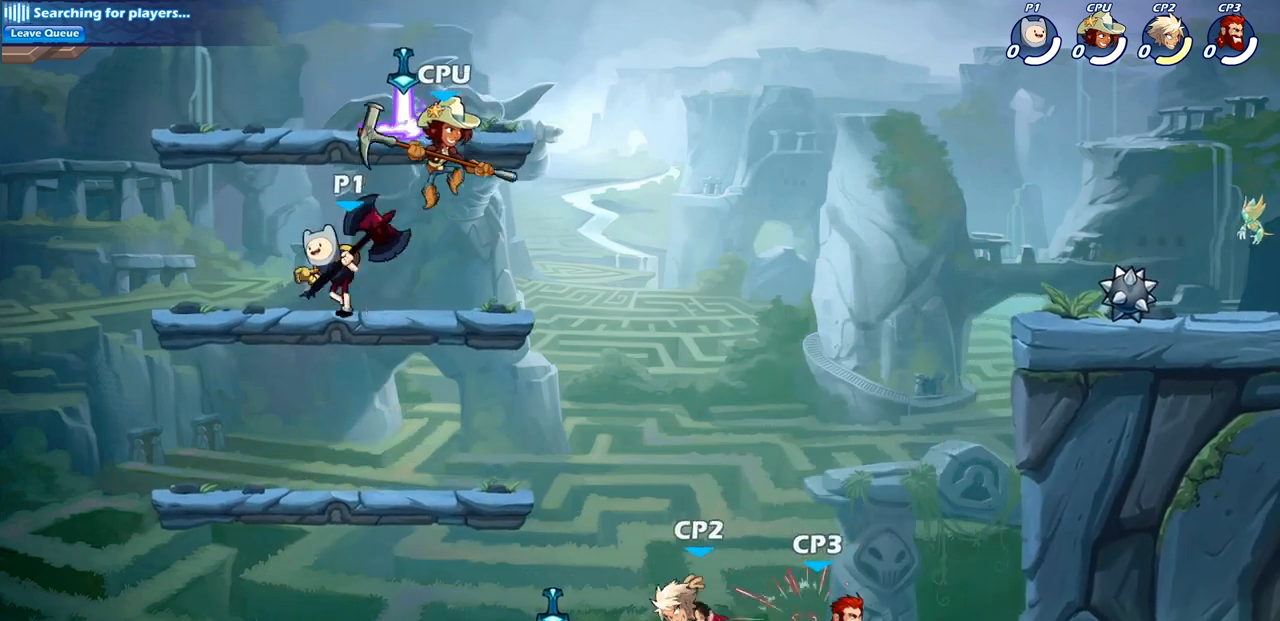
{"buttons": [], "left_stick": "center", "right_stick": "center", "events": [[17, "SQUARE", "down"], [50, "left_stick", "center"], [100, "SQUARE", "up"]]}
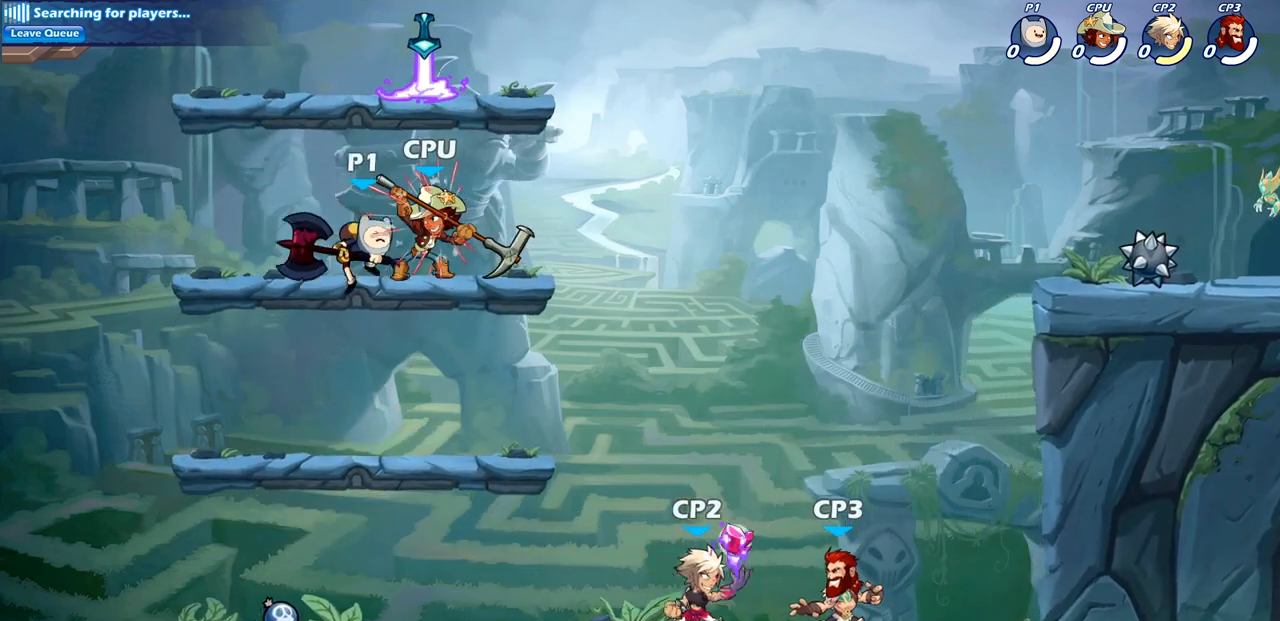
{"buttons": [], "left_stick": "center", "right_stick": "center", "events": []}
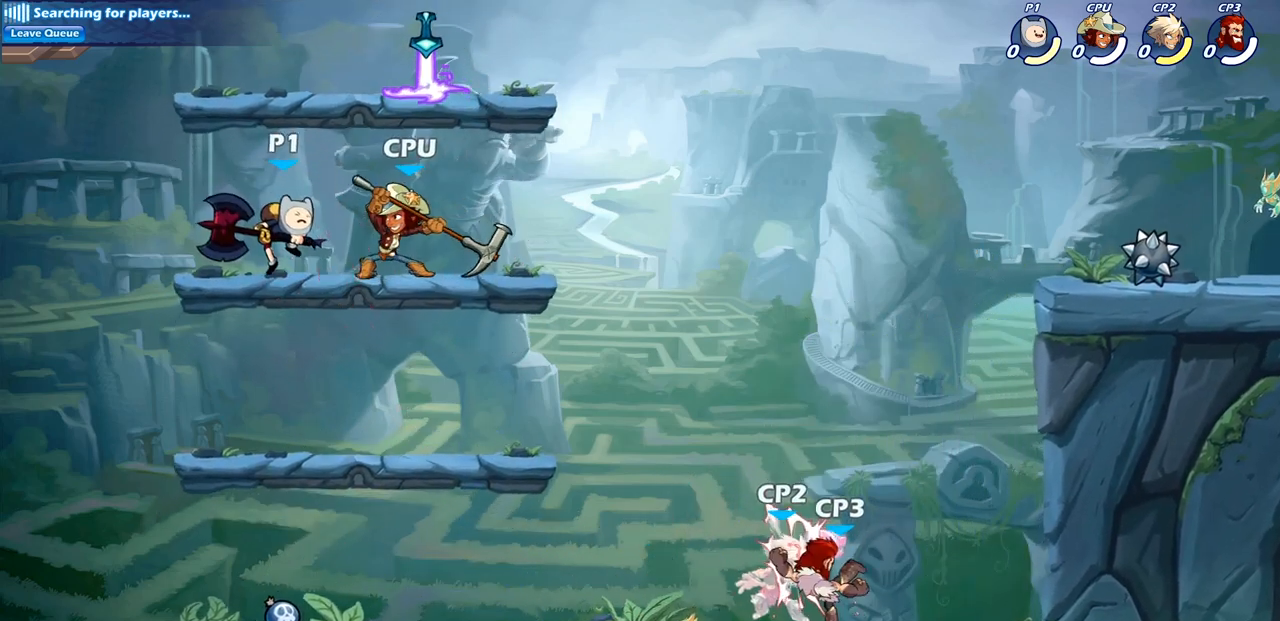
{"buttons": [], "left_stick": "right", "right_stick": "center", "events": [[367, "left_stick", "right"]]}
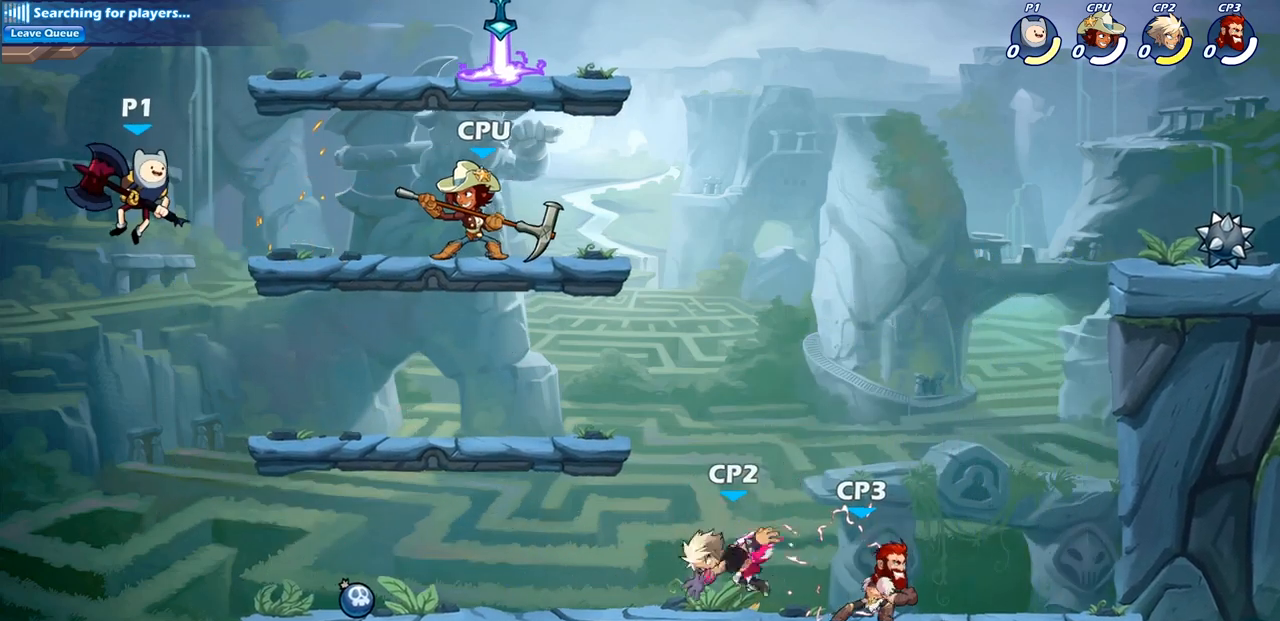
{"buttons": [], "left_stick": "left", "right_stick": "center", "events": [[133, "CROSS", "down"], [217, "left_stick", "center"], [233, "CROSS", "up"], [333, "left_stick", "up-left"], [367, "R2", "down"], [383, "left_stick", "left"], [417, "R2", "up"]]}
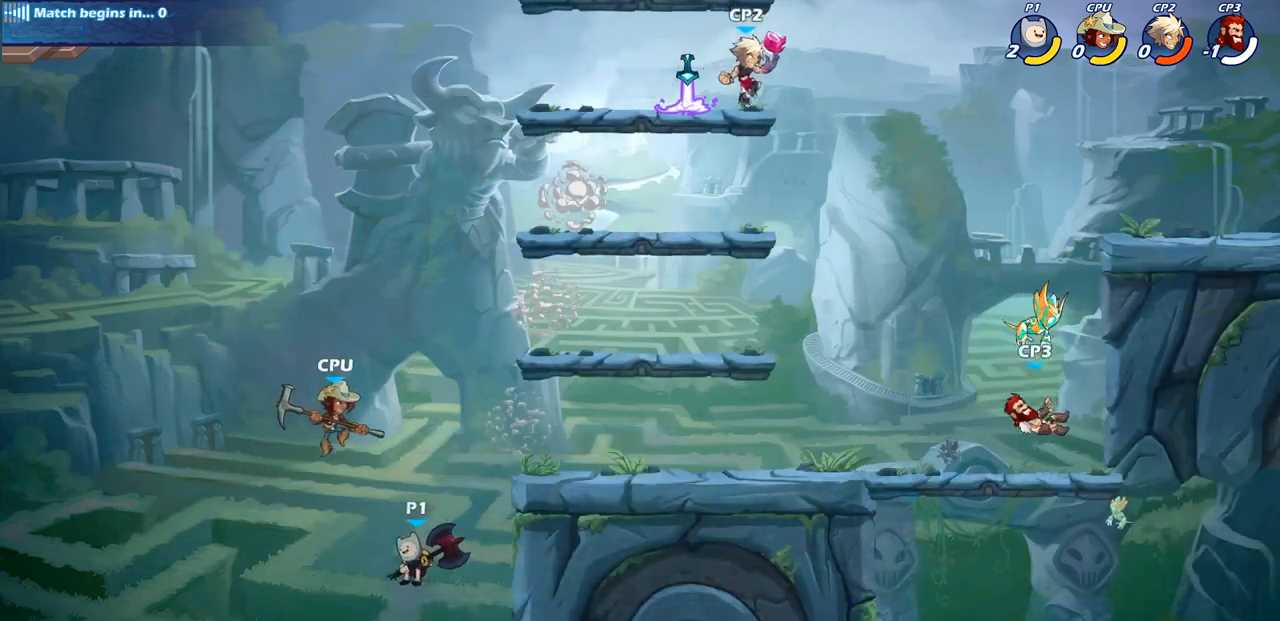
{"buttons": [], "left_stick": "center", "right_stick": "center", "events": [[117, "left_stick", "down-right"], [367, "left_stick", "center"], [400, "R2", "down"], [417, "R1", "down"], [433, "CIRCLE", "down"], [500, "CIRCLE", "up"], [500, "R1", "up"], [500, "R2", "up"]]}
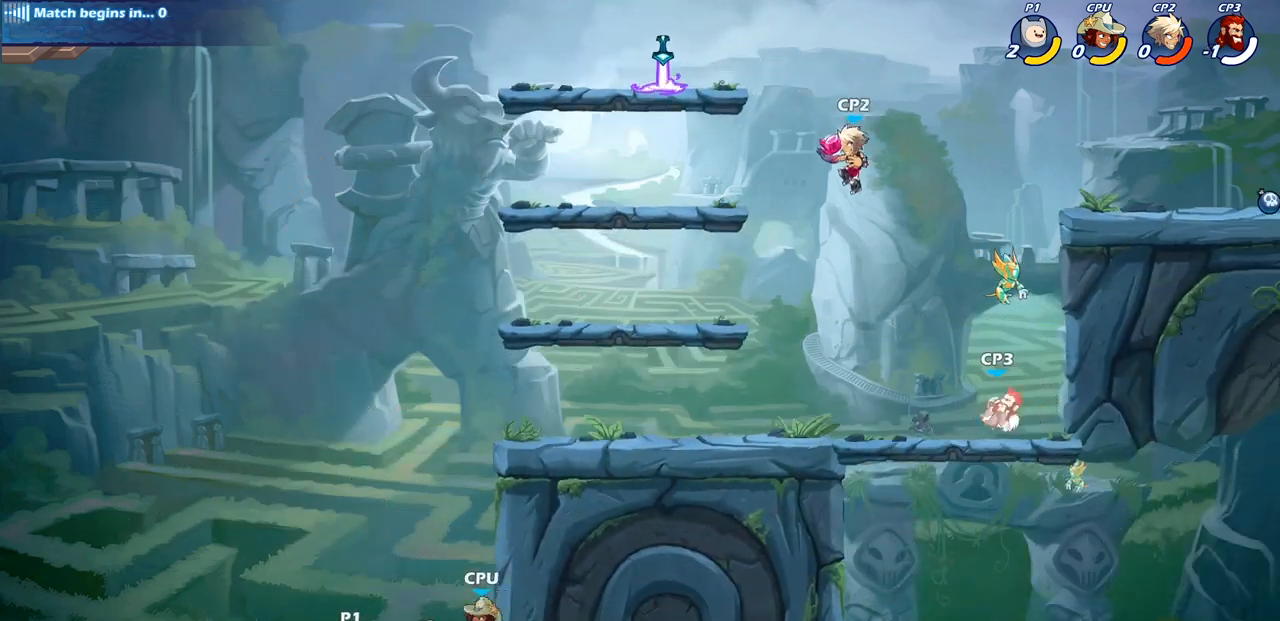
{"buttons": [], "left_stick": "center", "right_stick": "center", "events": []}
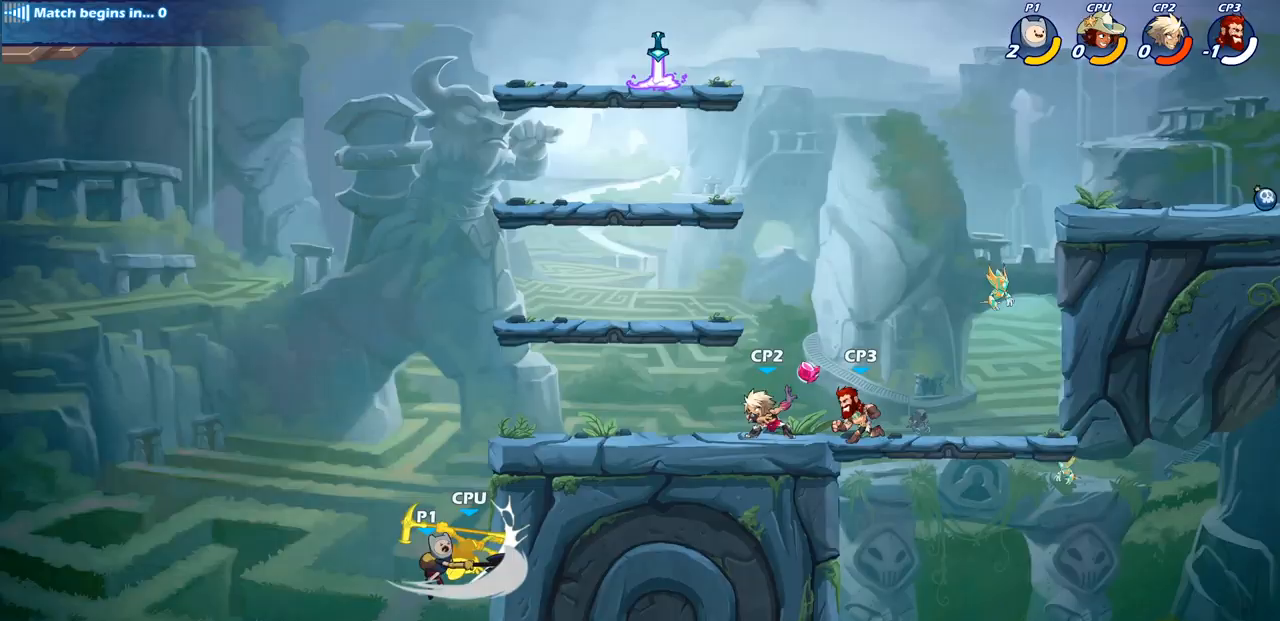
{"buttons": ["R1", "R2"], "left_stick": "up", "right_stick": "center", "events": [[200, "left_stick", "right"], [300, "left_stick", "up"], [367, "R1", "down"], [367, "R2", "down"]]}
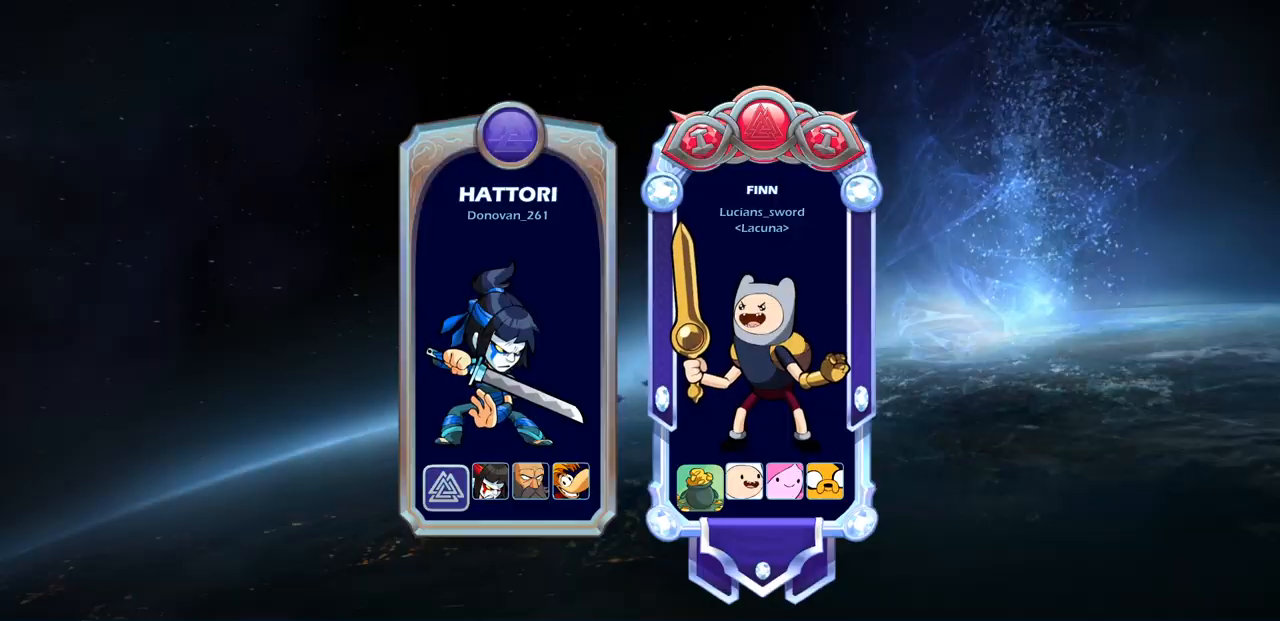
{"buttons": [], "left_stick": "center", "right_stick": "center", "events": [[250, "R1", "up"], [250, "R2", "up"], [367, "left_stick", "center"]]}